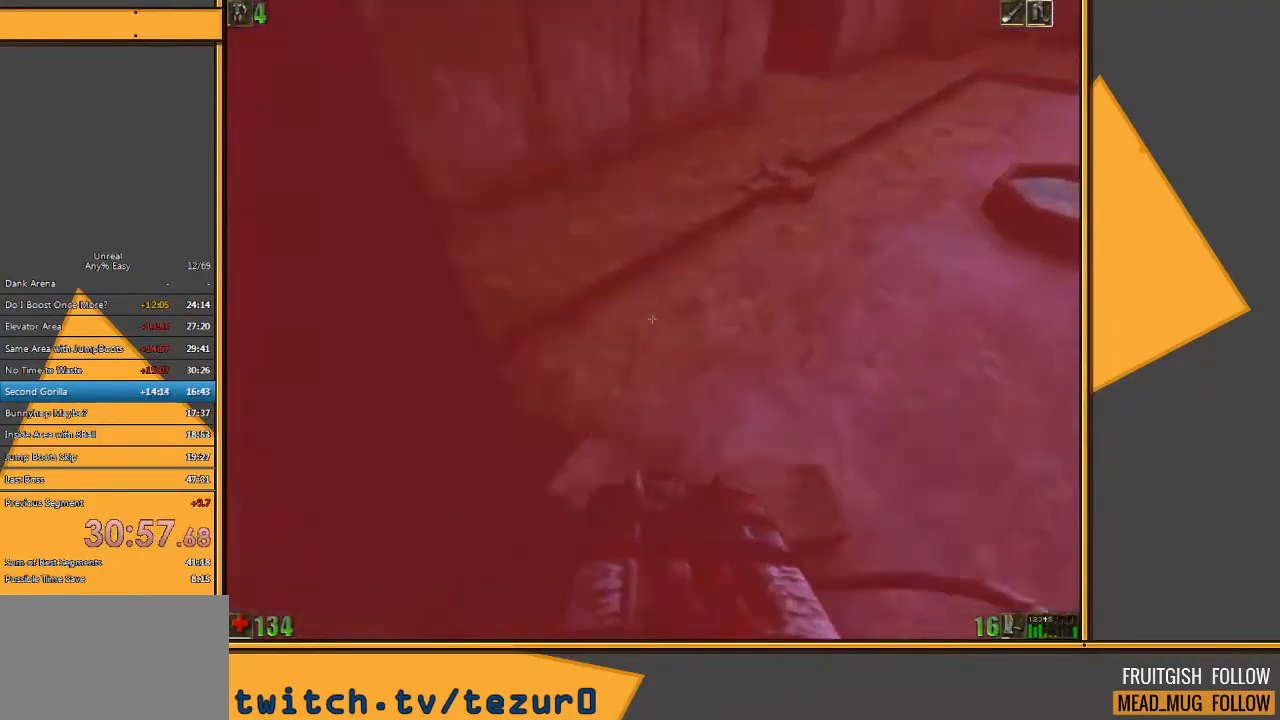
Gameplay with keyboard and mouse; each line is a JSON object with the keys and mouse buttons held at the frame after it. "events" lists presses ("down") and releases ("up") of "1", "2", "3", "4", "5", "a", "alt", "c", "ctrl", "d", "e", "f", "q", "r", "s", "shift", "space", "tab", "v", "w", "x", "z", "mouse_left" and "mouse_right" between this image and that frame as [ms after this image, input, new state], when the widget could be followed in between. "mouse_left", "mouse_right" = the "left", "right" buttons of the "mouse" list. No other keys are recorded. Mouse movement is not recorded.
{"keys": ["d", "space", "w"], "mouse": [], "events": []}
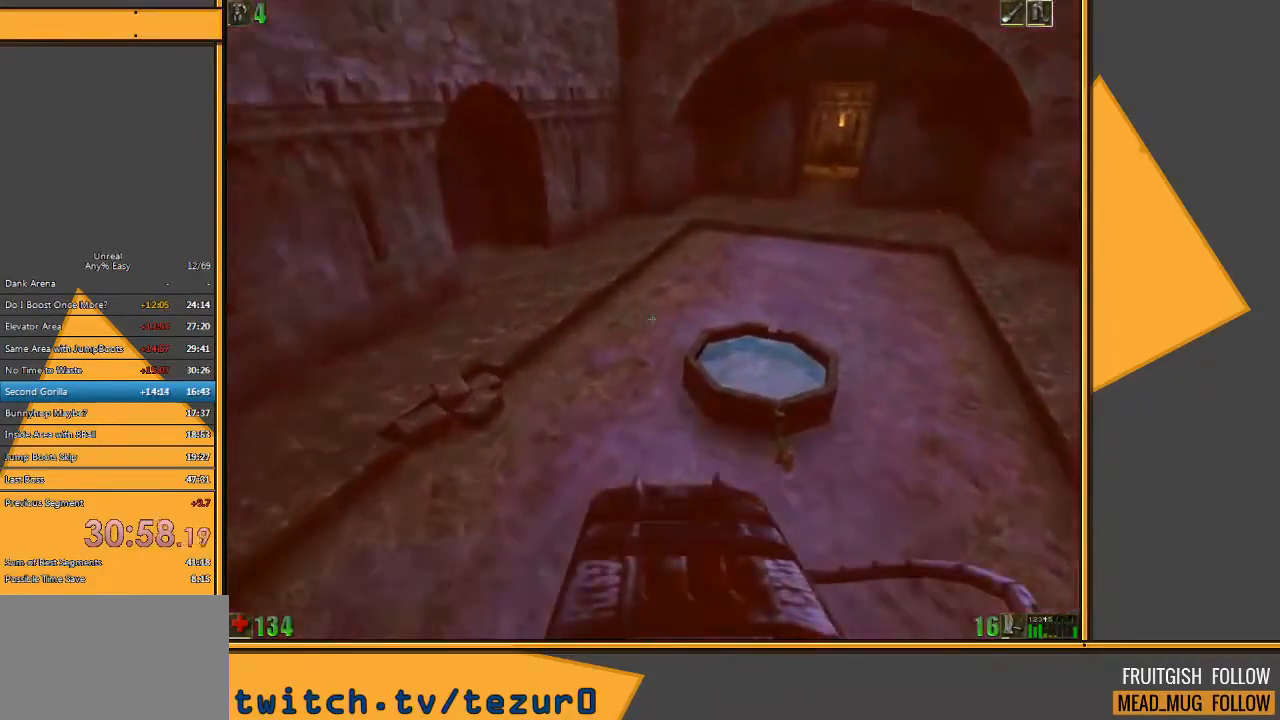
{"keys": ["w"], "mouse": [], "events": [[100, "space", "up"], [133, "d", "up"], [367, "a", "down"], [467, "a", "up"]]}
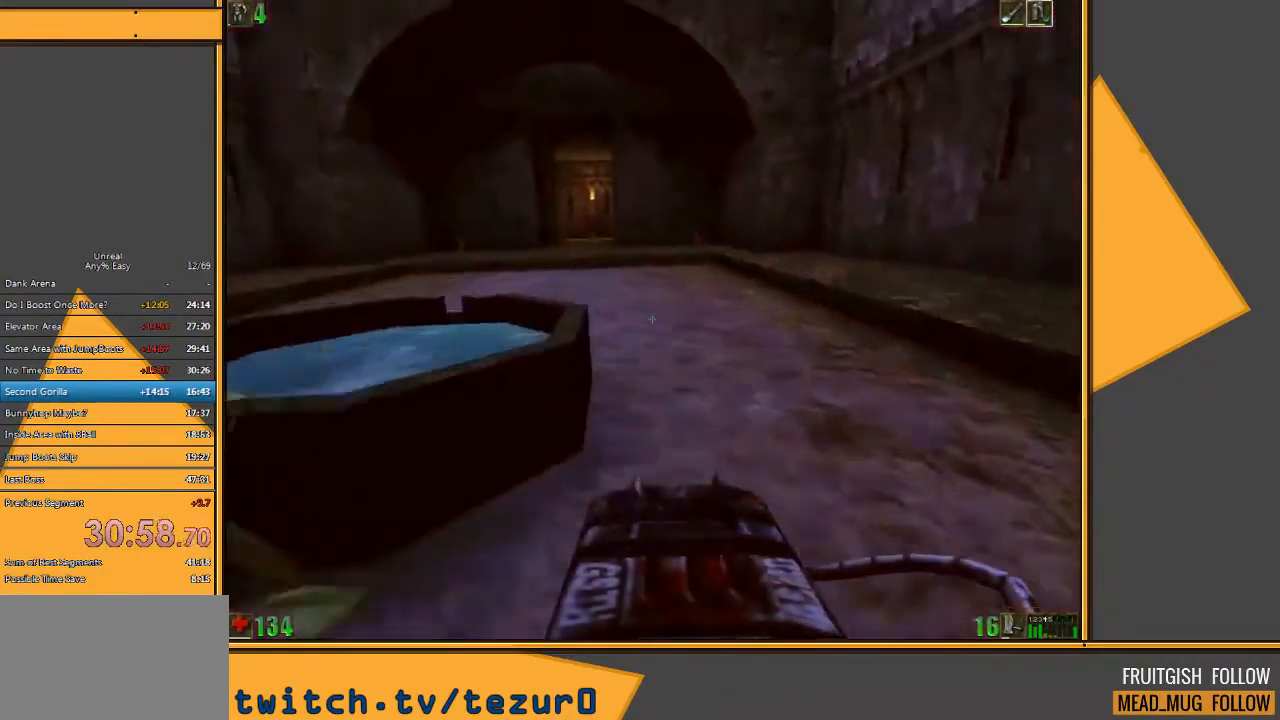
{"keys": ["d", "w"], "mouse": [], "events": [[450, "d", "down"]]}
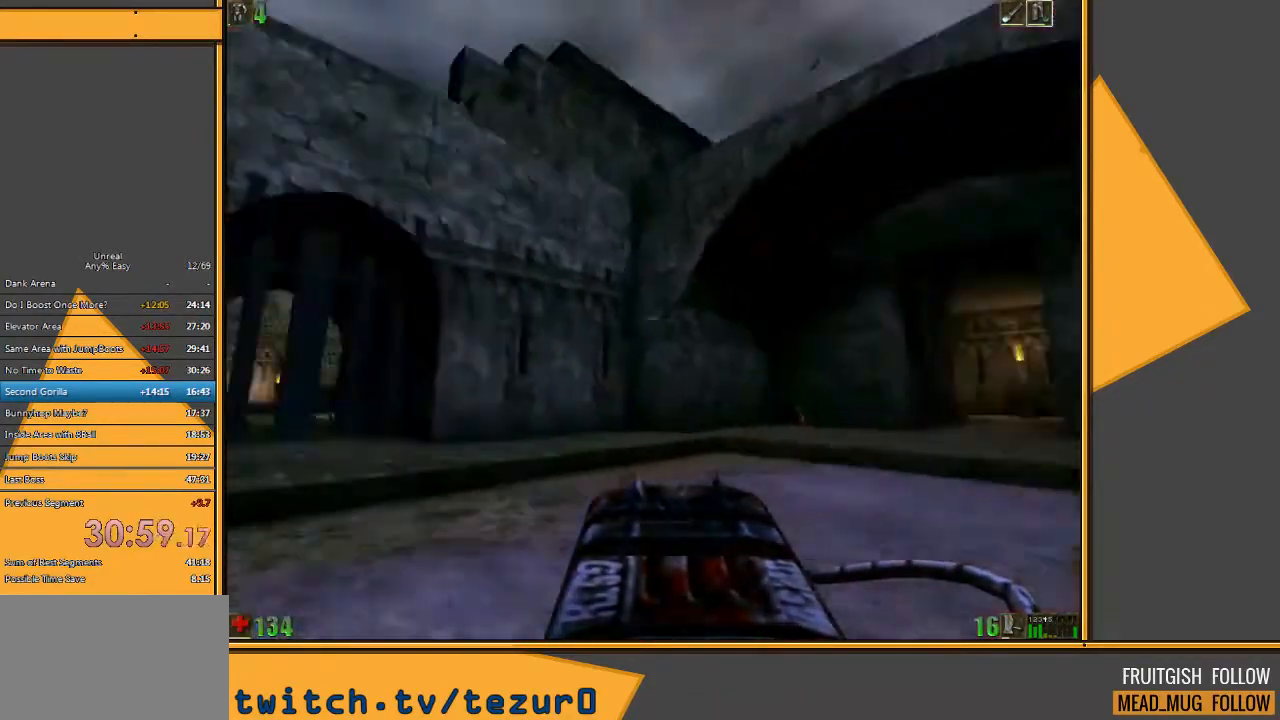
{"keys": ["w"], "mouse": [], "events": [[17, "d", "up"], [117, "d", "down"], [217, "d", "up"]]}
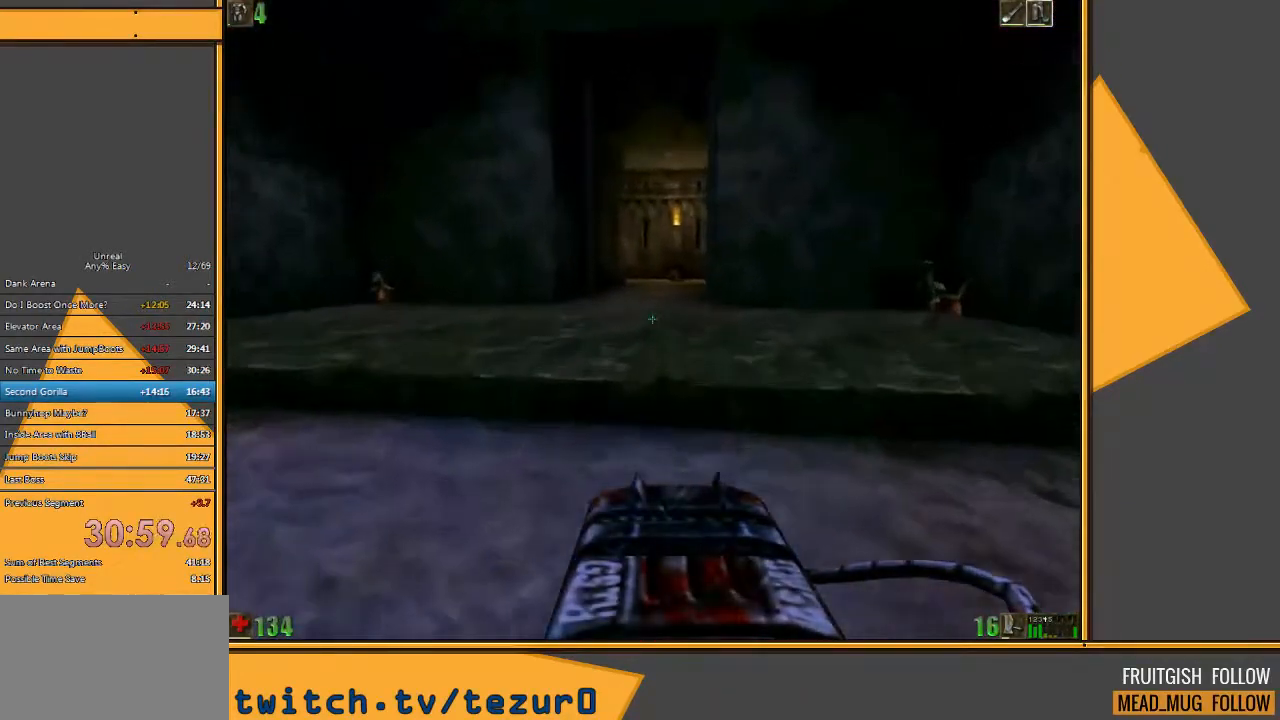
{"keys": ["w"], "mouse": [], "events": []}
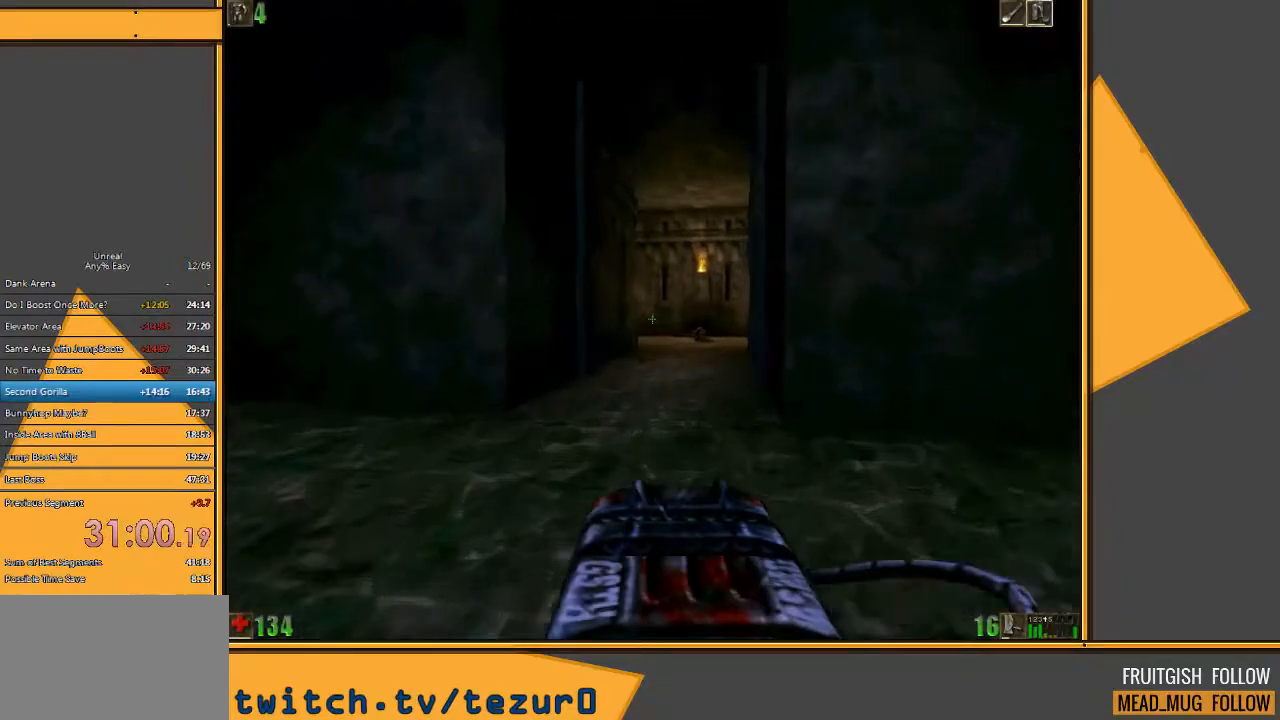
{"keys": ["d", "w"], "mouse": [], "events": [[217, "d", "down"], [317, "d", "up"], [383, "d", "down"]]}
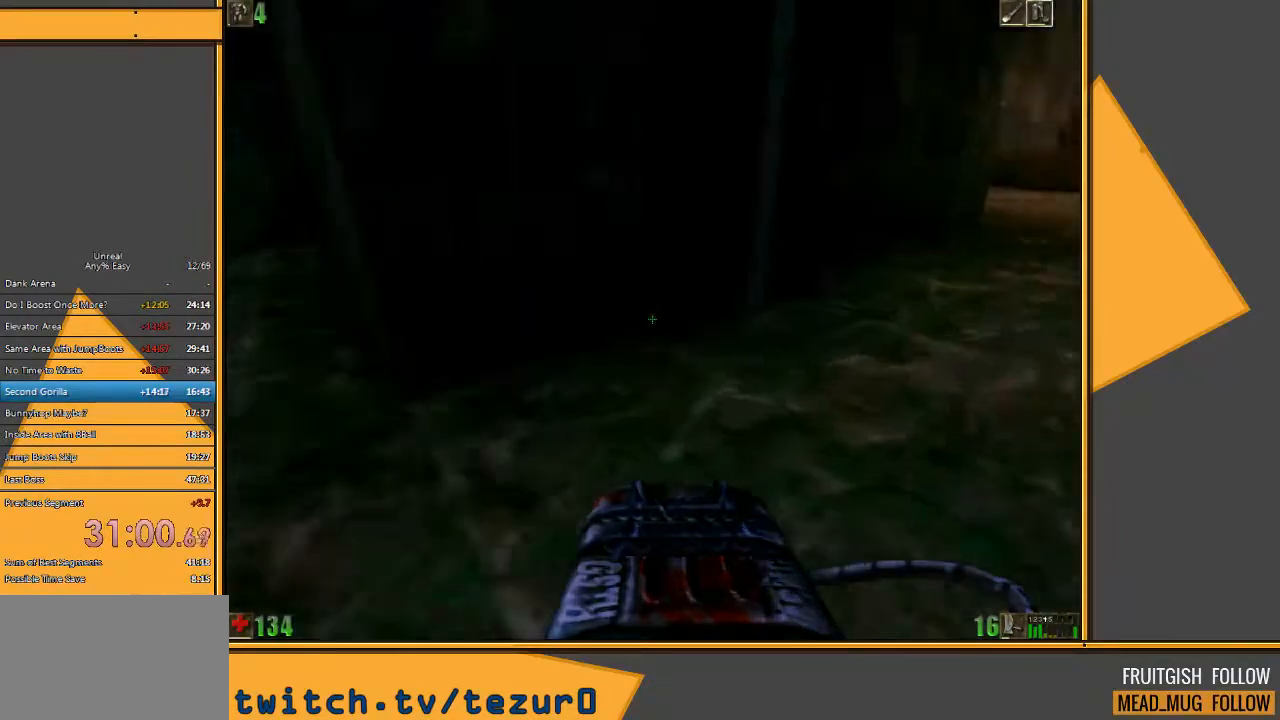
{"keys": ["w"], "mouse": [], "events": [[33, "d", "up"]]}
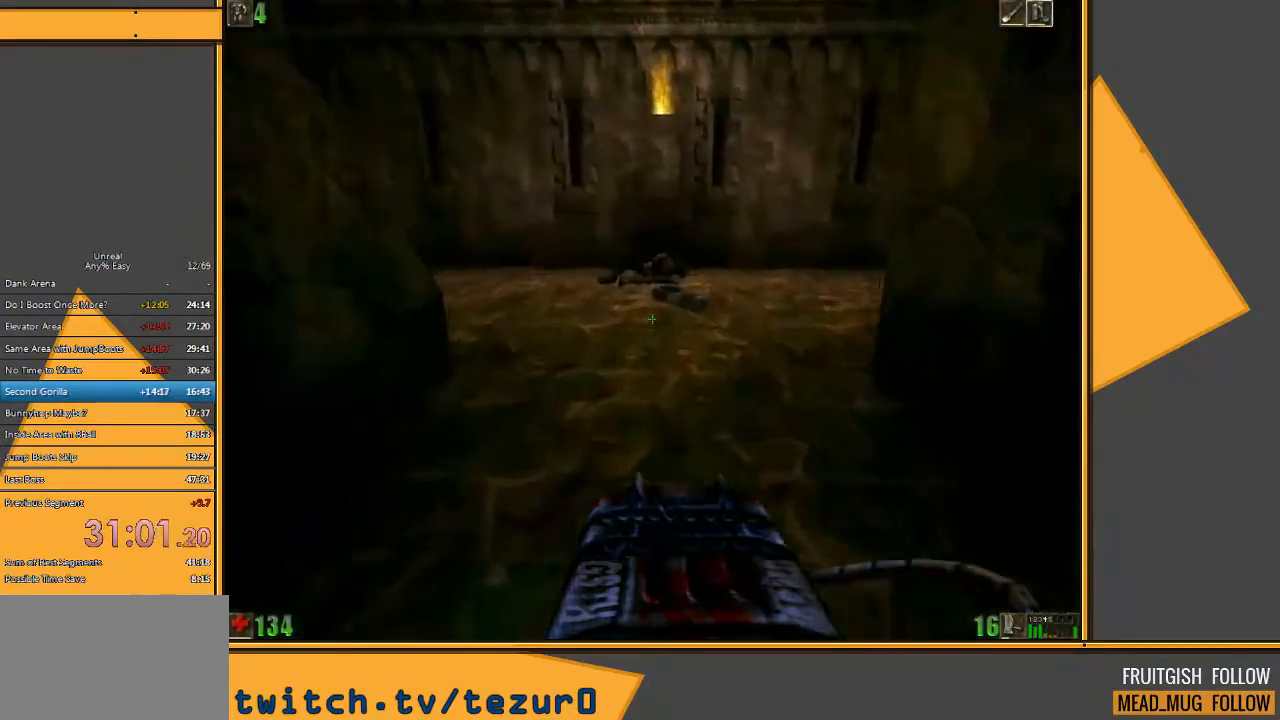
{"keys": ["w"], "mouse": [], "events": []}
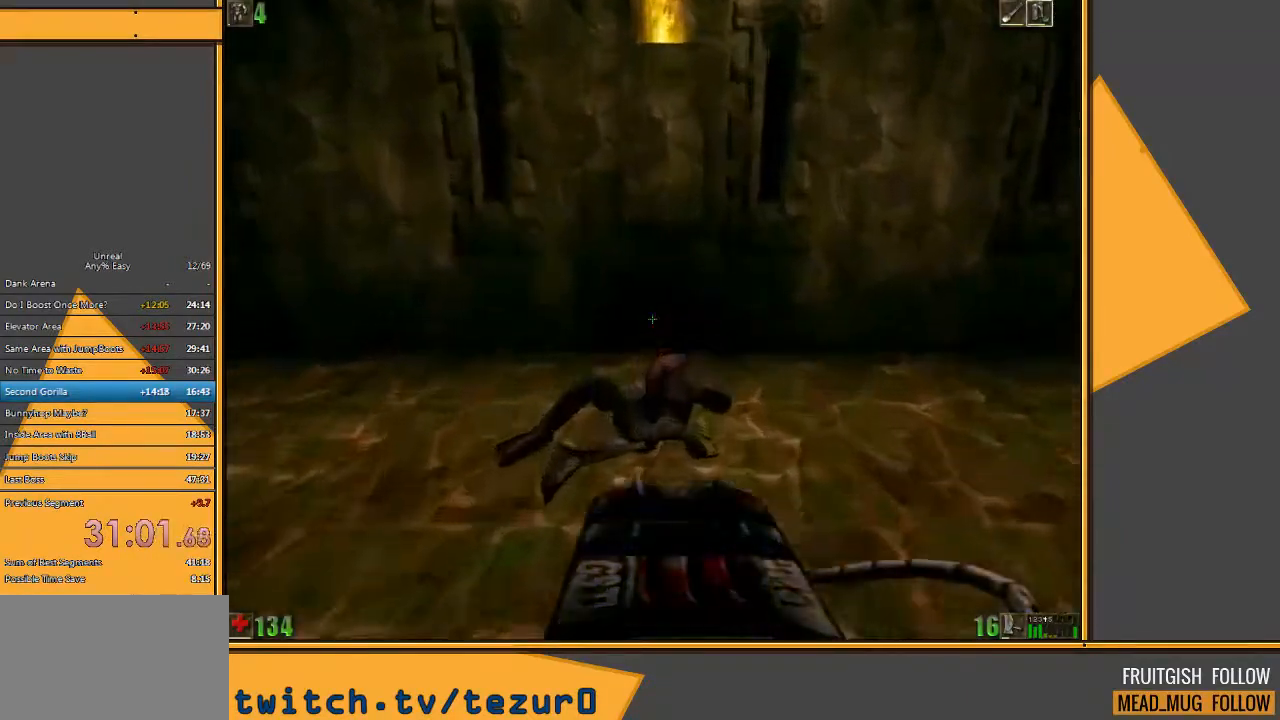
{"keys": ["a", "w"], "mouse": [], "events": [[117, "a", "down"], [217, "a", "up"], [283, "a", "down"]]}
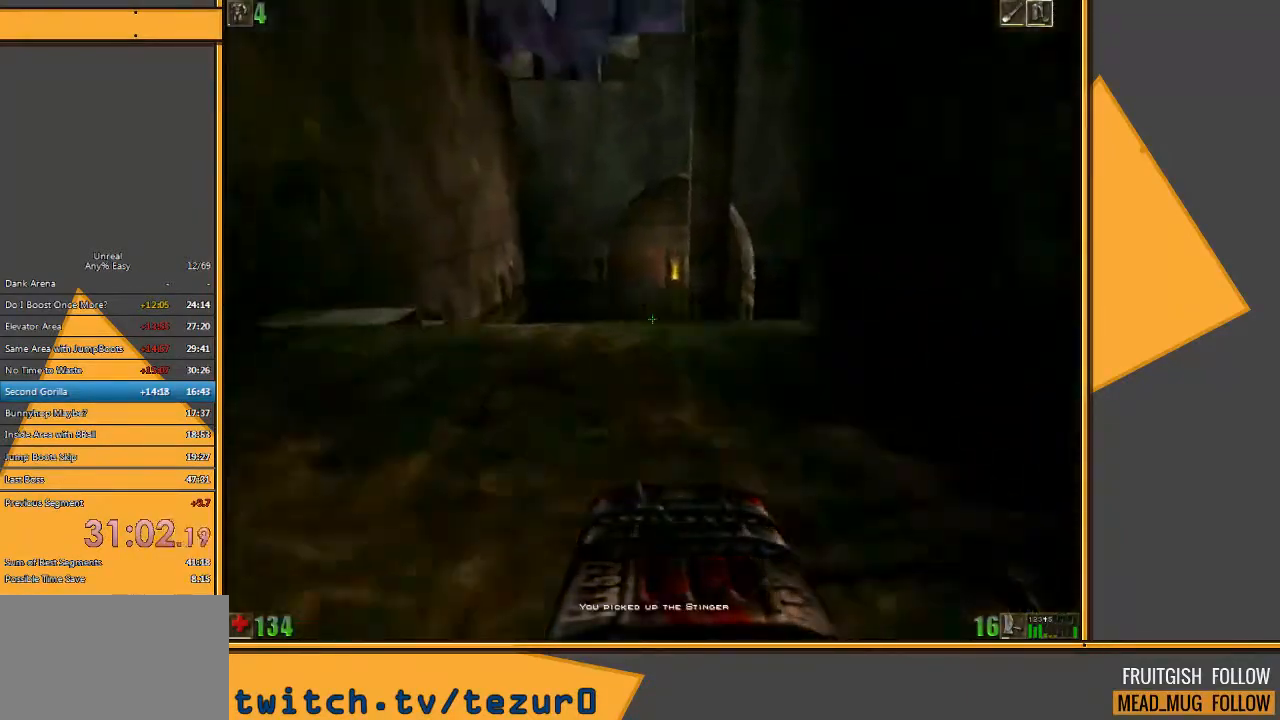
{"keys": ["w"], "mouse": [], "events": [[50, "a", "up"]]}
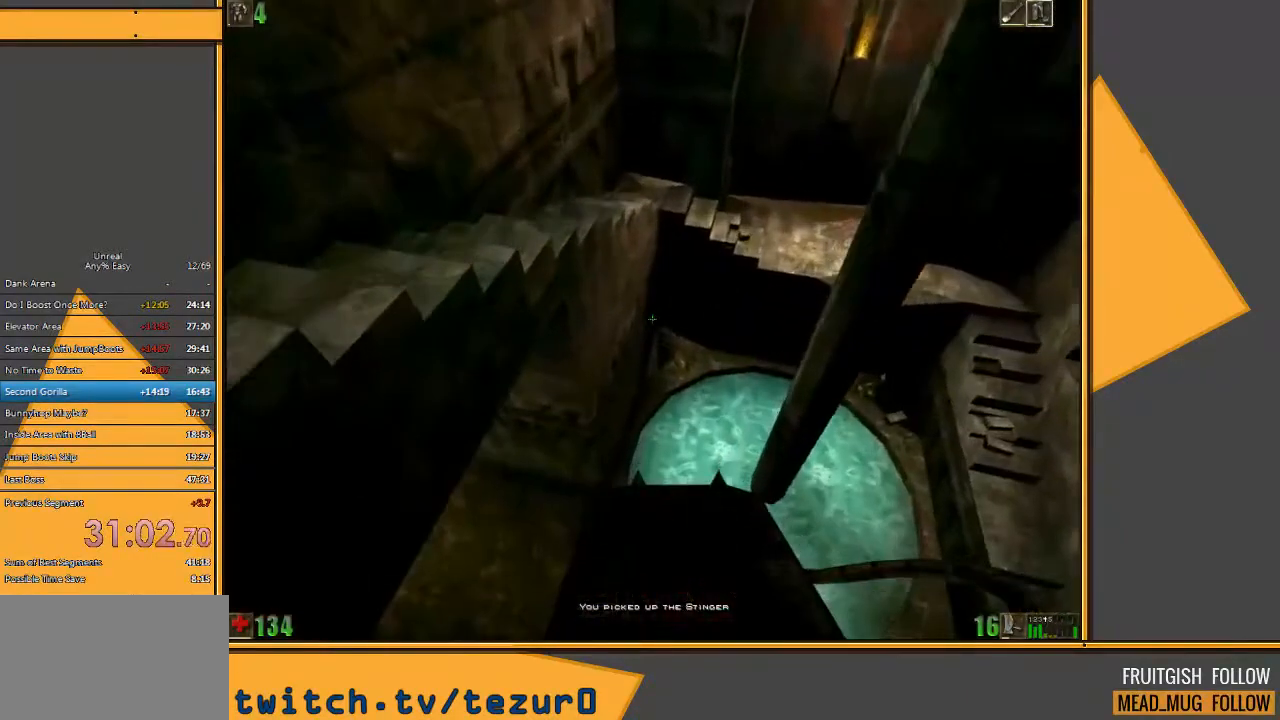
{"keys": ["w"], "mouse": [], "events": []}
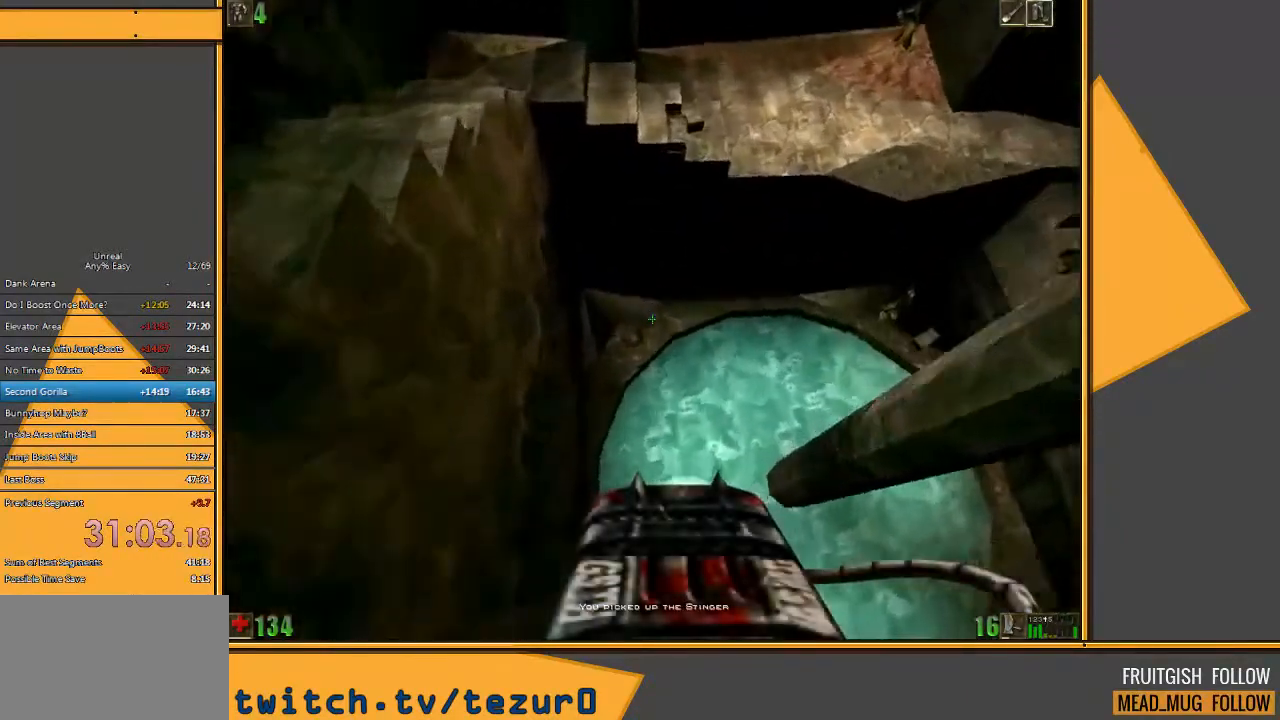
{"keys": ["w"], "mouse": [], "events": [[17, "w", "up"], [483, "w", "down"]]}
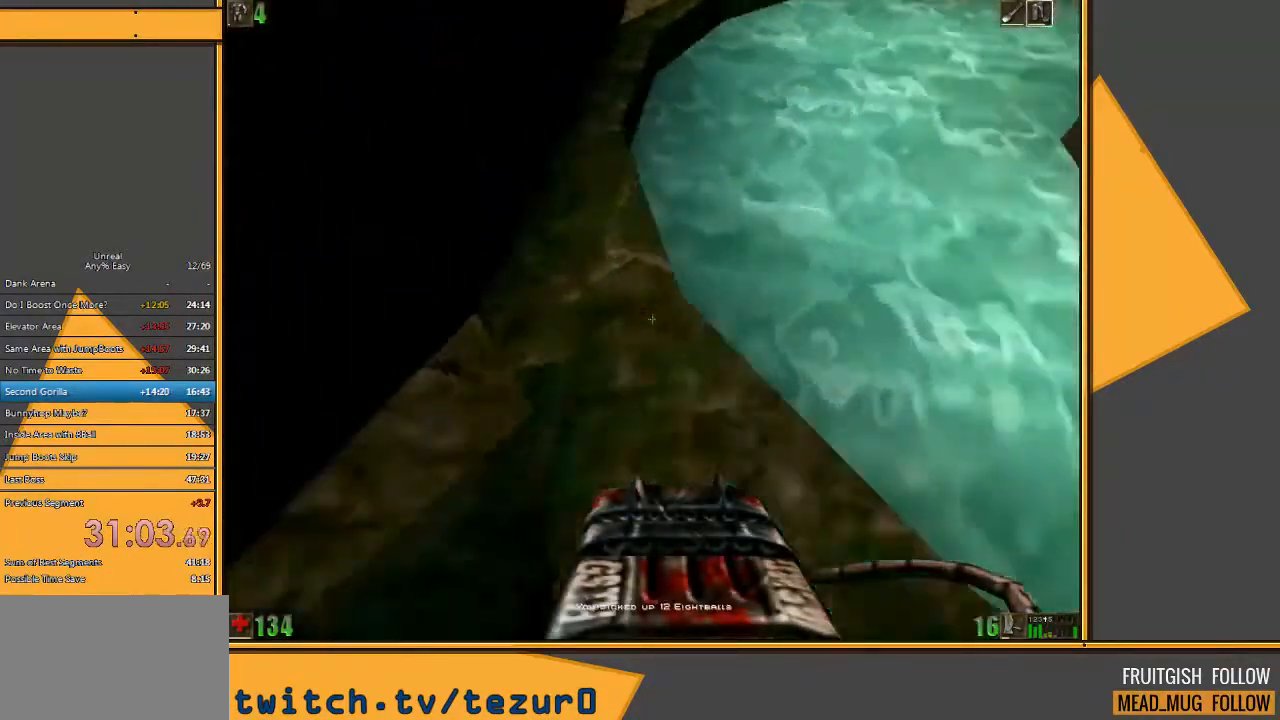
{"keys": ["a", "w"], "mouse": [], "events": [[300, "a", "down"]]}
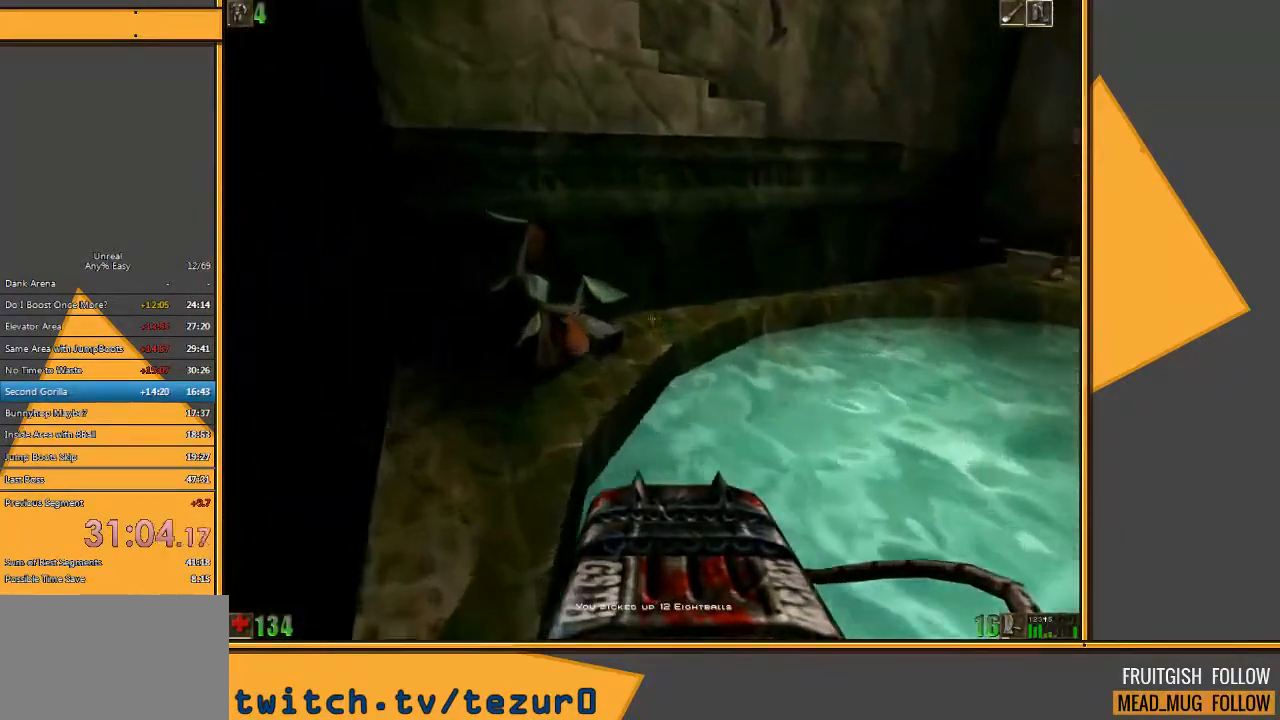
{"keys": ["w"], "mouse": [], "events": [[250, "a", "up"]]}
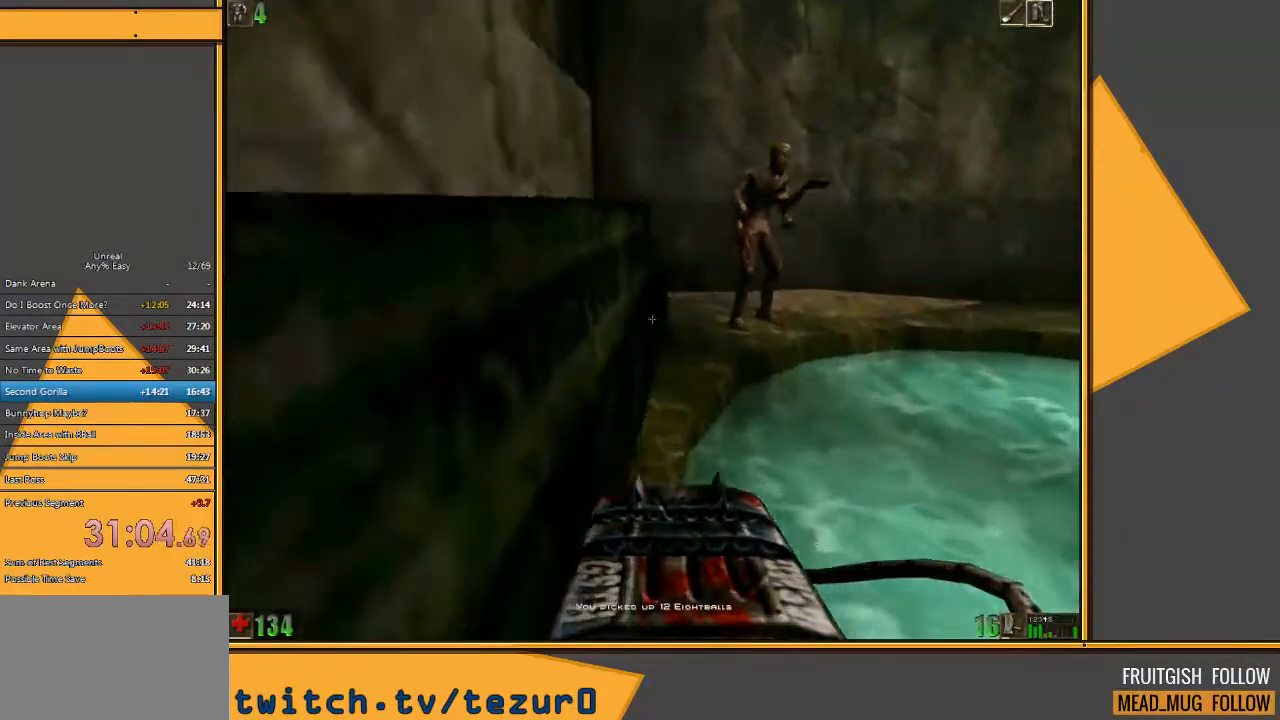
{"keys": ["w"], "mouse": [], "events": [[167, "a", "down"], [267, "a", "up"]]}
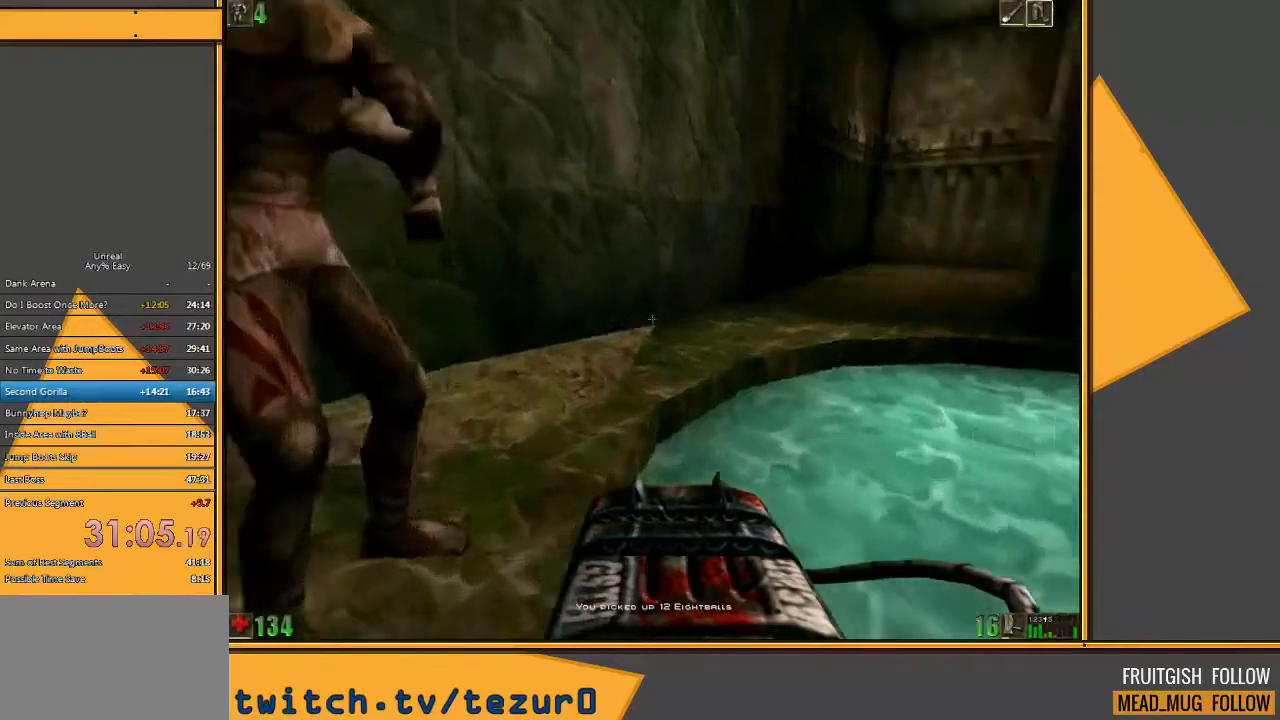
{"keys": ["w"], "mouse": [], "events": []}
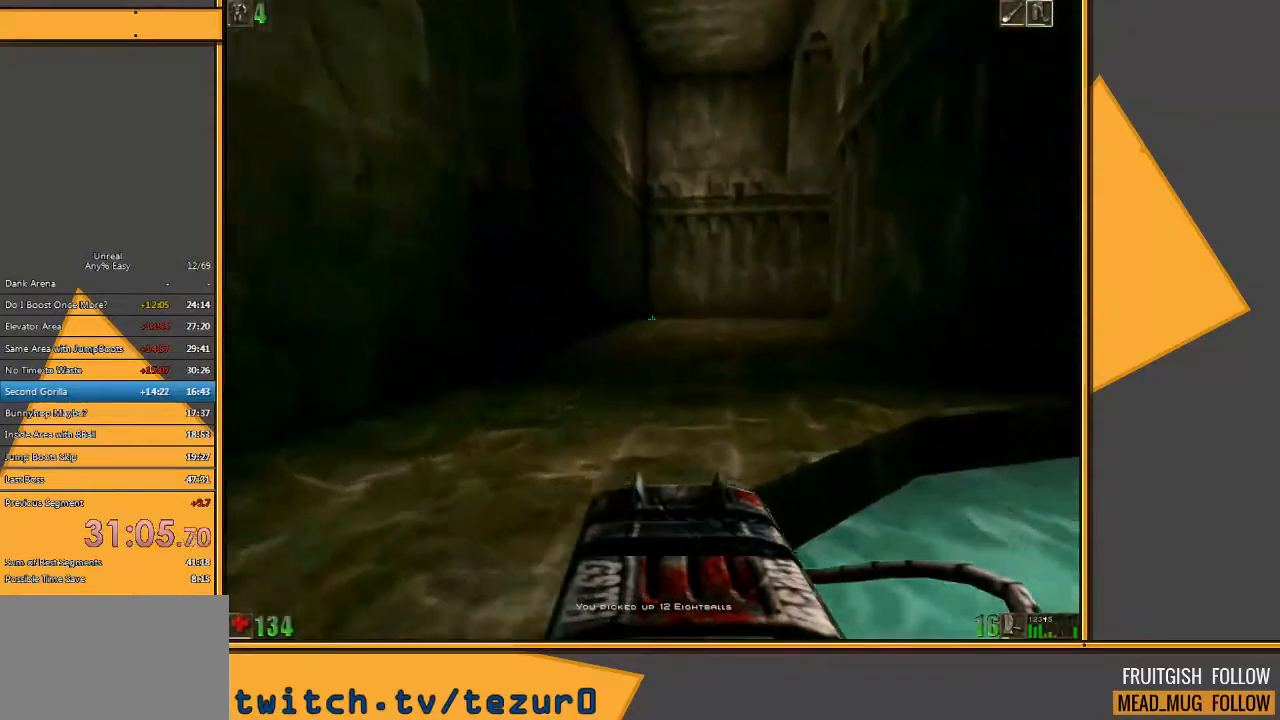
{"keys": ["space", "w"], "mouse": [], "events": [[250, "space", "down"]]}
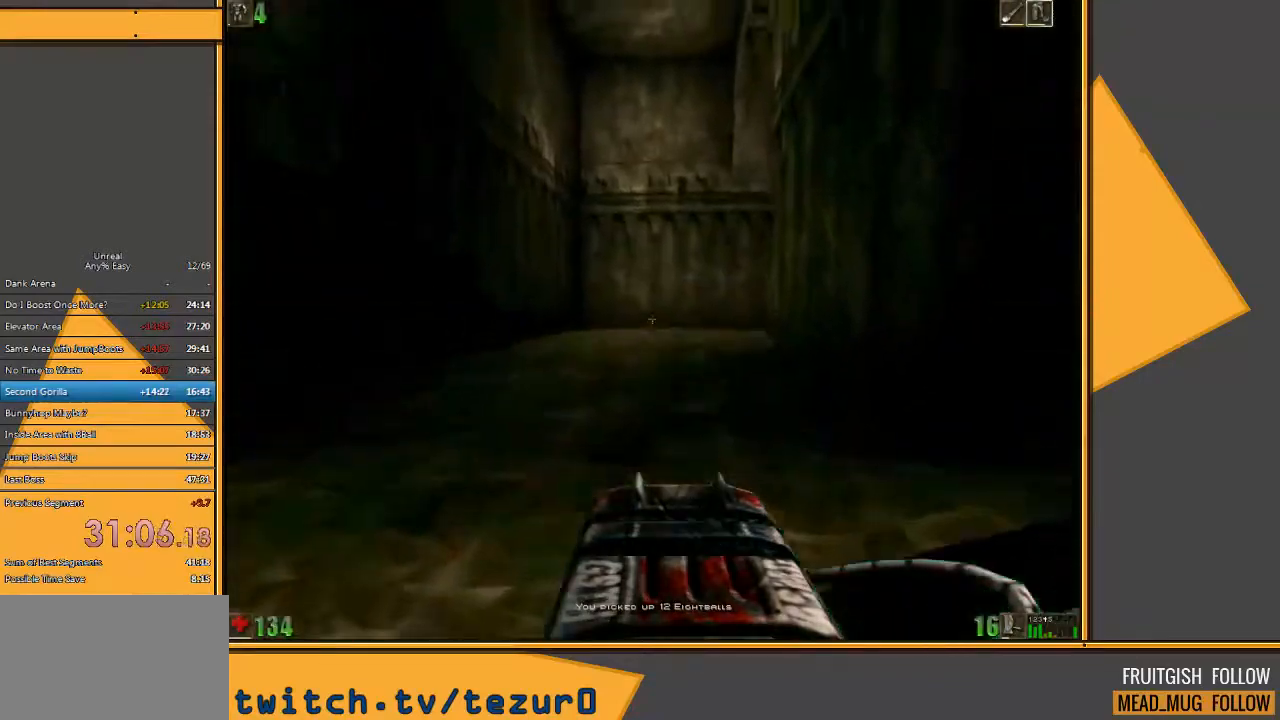
{"keys": ["w"], "mouse": [], "events": [[267, "space", "up"]]}
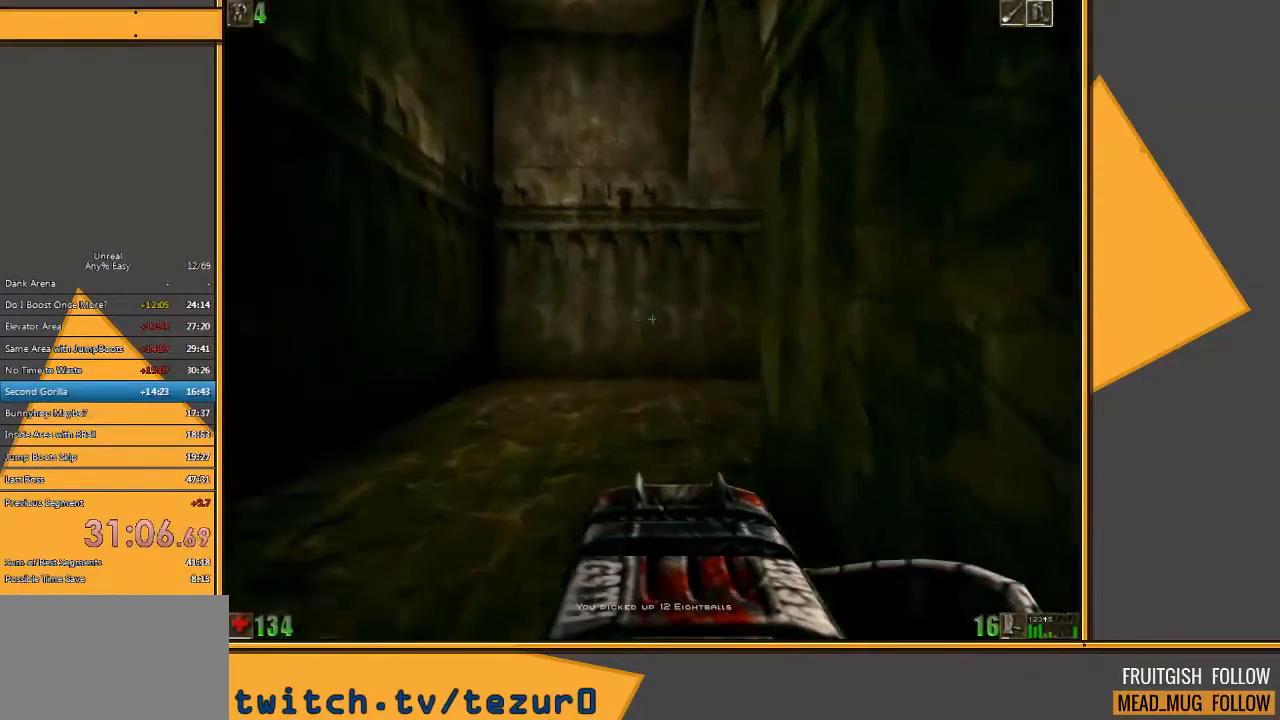
{"keys": ["a", "w"], "mouse": [], "events": [[67, "a", "down"]]}
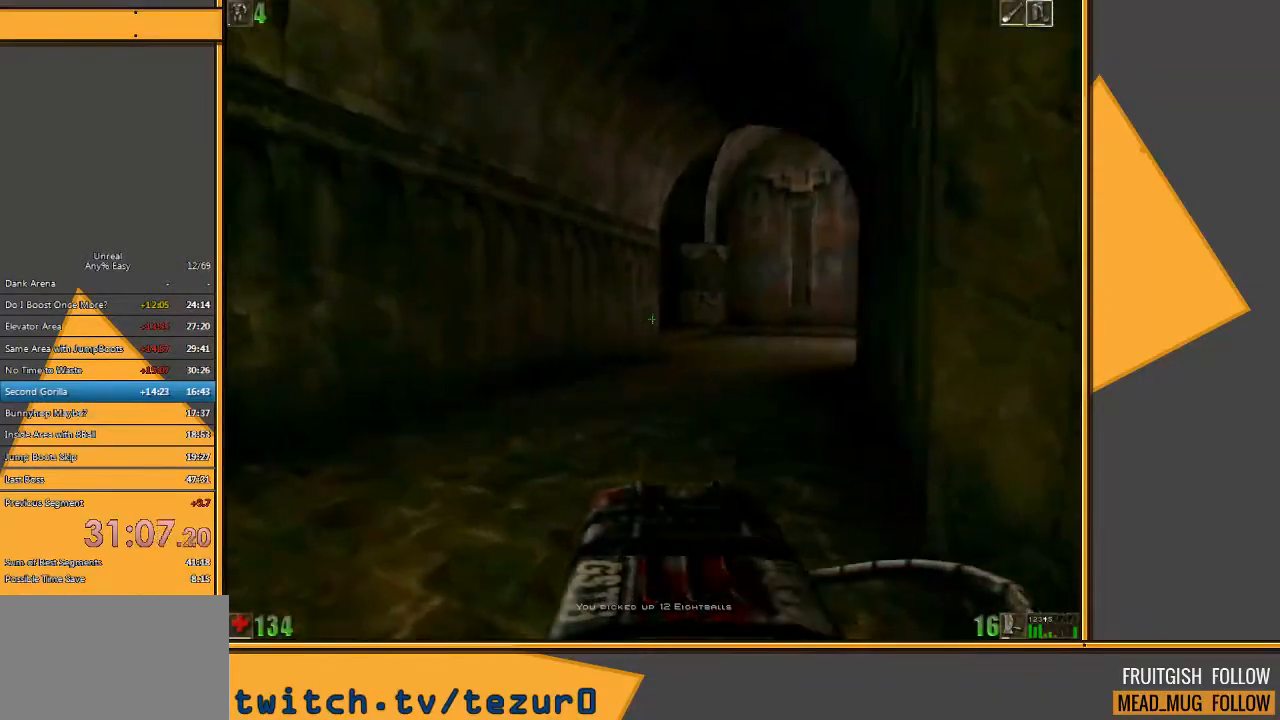
{"keys": ["e", "w"], "mouse": [], "events": [[83, "a", "up"], [383, "e", "down"]]}
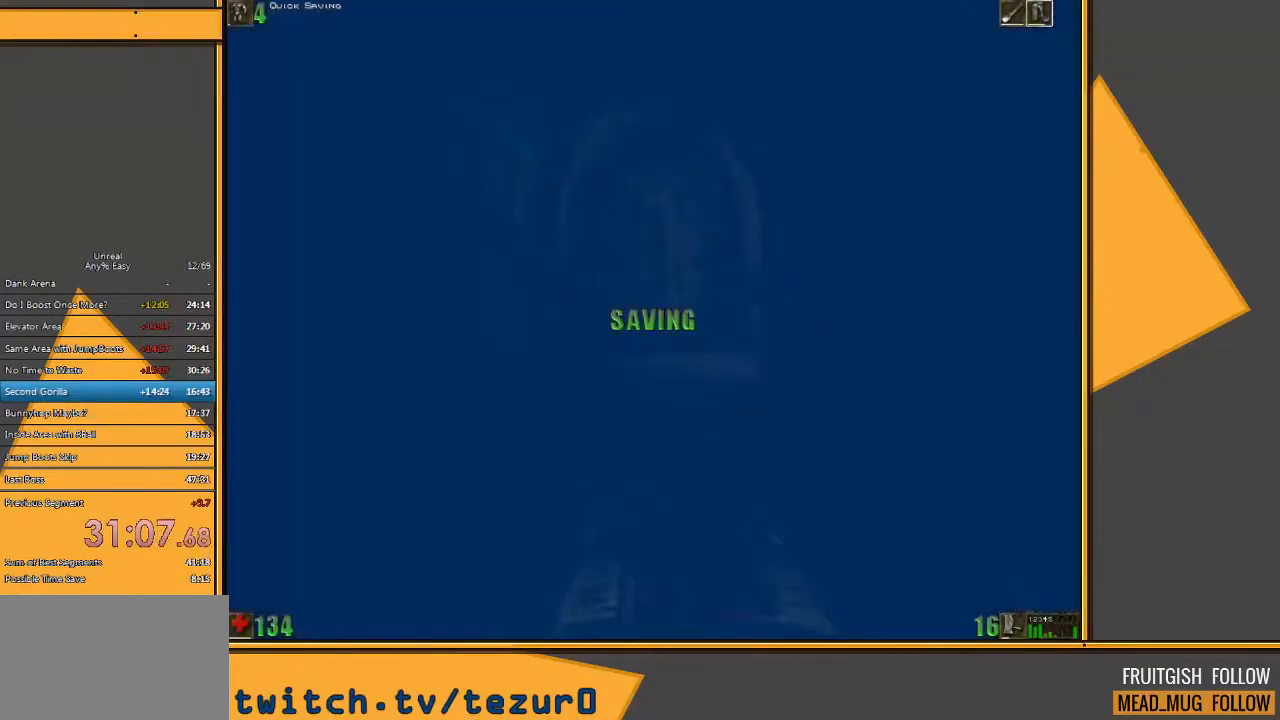
{"keys": ["w"], "mouse": [], "events": [[17, "e", "up"]]}
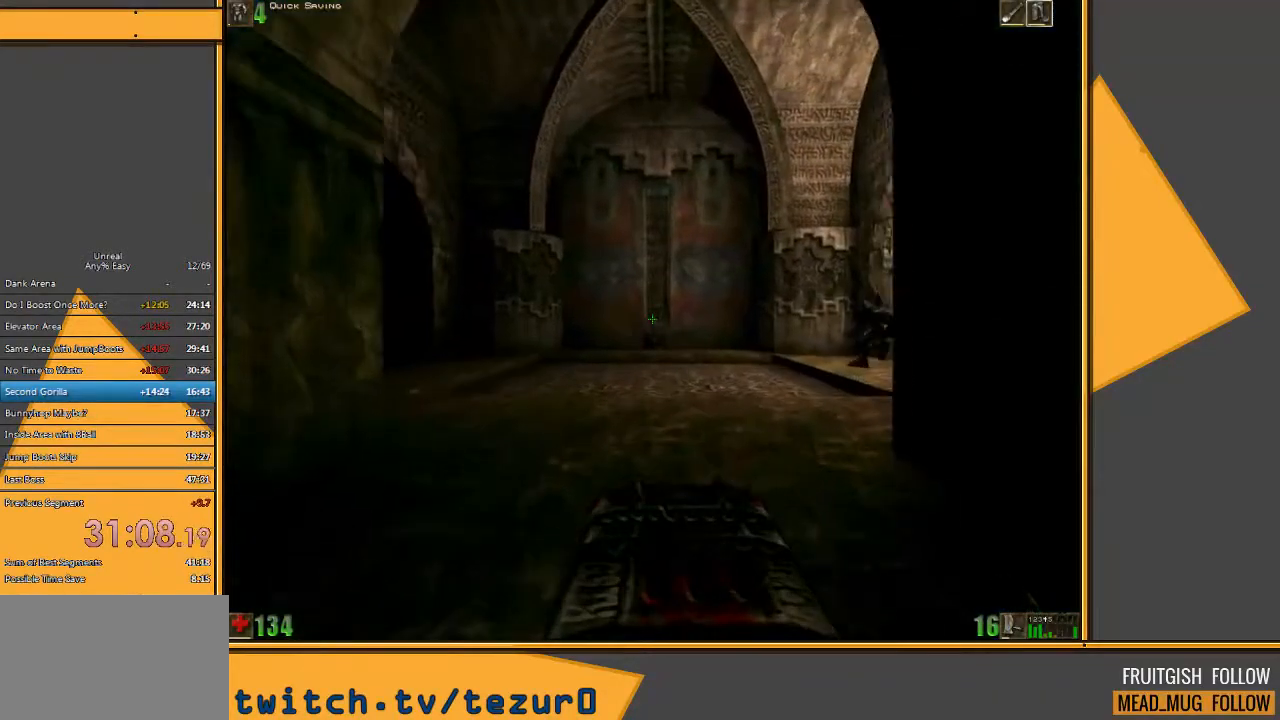
{"keys": ["w"], "mouse": [], "events": [[67, "d", "down"], [300, "d", "up"]]}
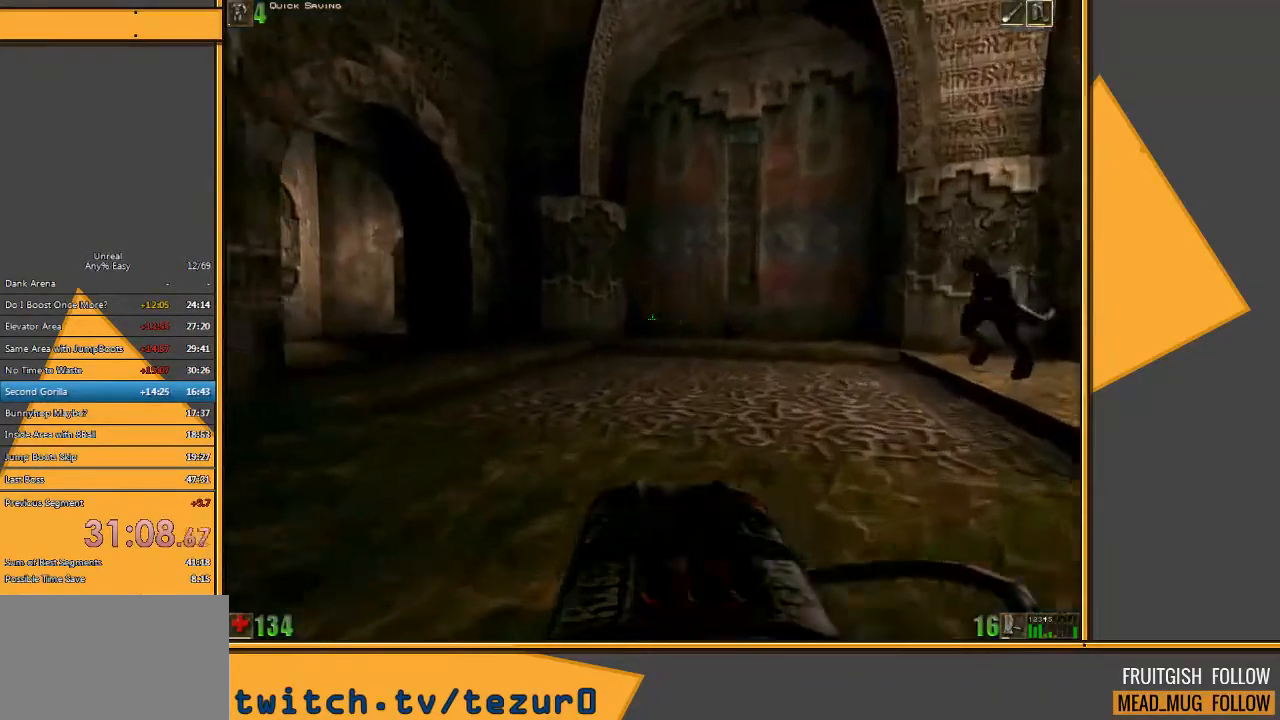
{"keys": ["d", "w"], "mouse": [], "events": [[483, "d", "down"]]}
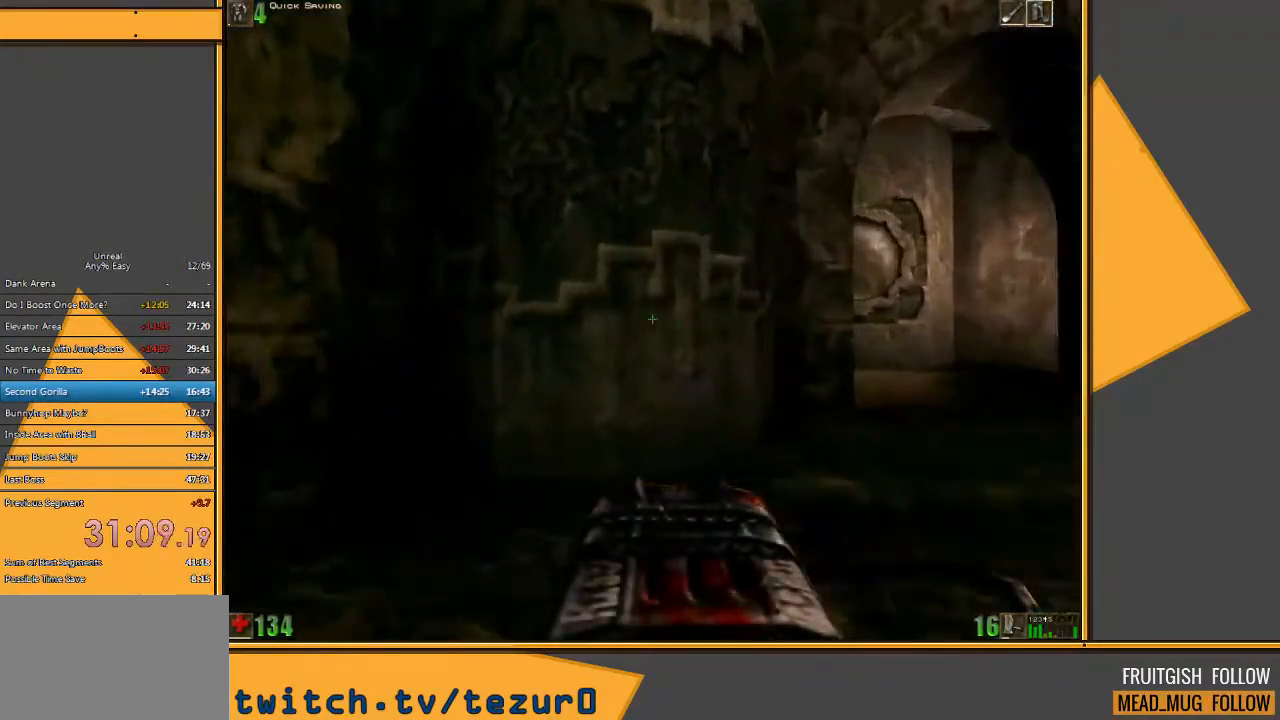
{"keys": ["w"], "mouse": [], "events": [[50, "d", "up"], [150, "d", "down"], [333, "d", "up"]]}
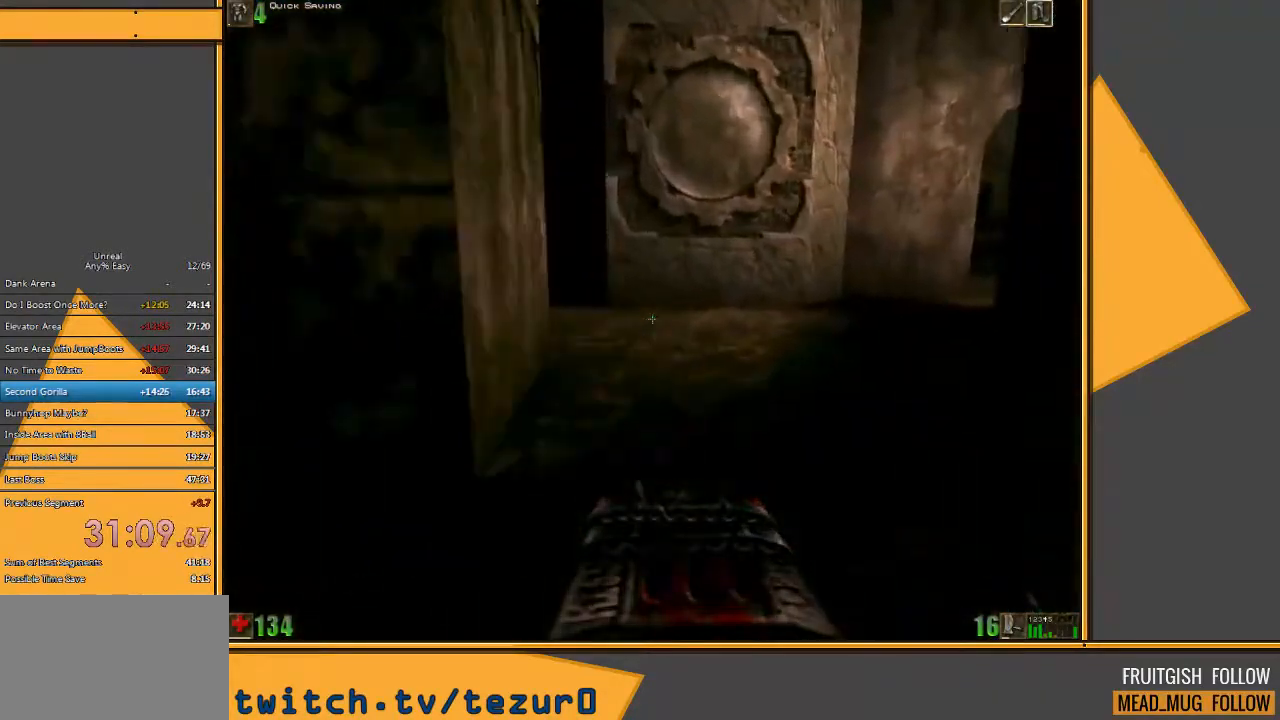
{"keys": ["w"], "mouse": [], "events": []}
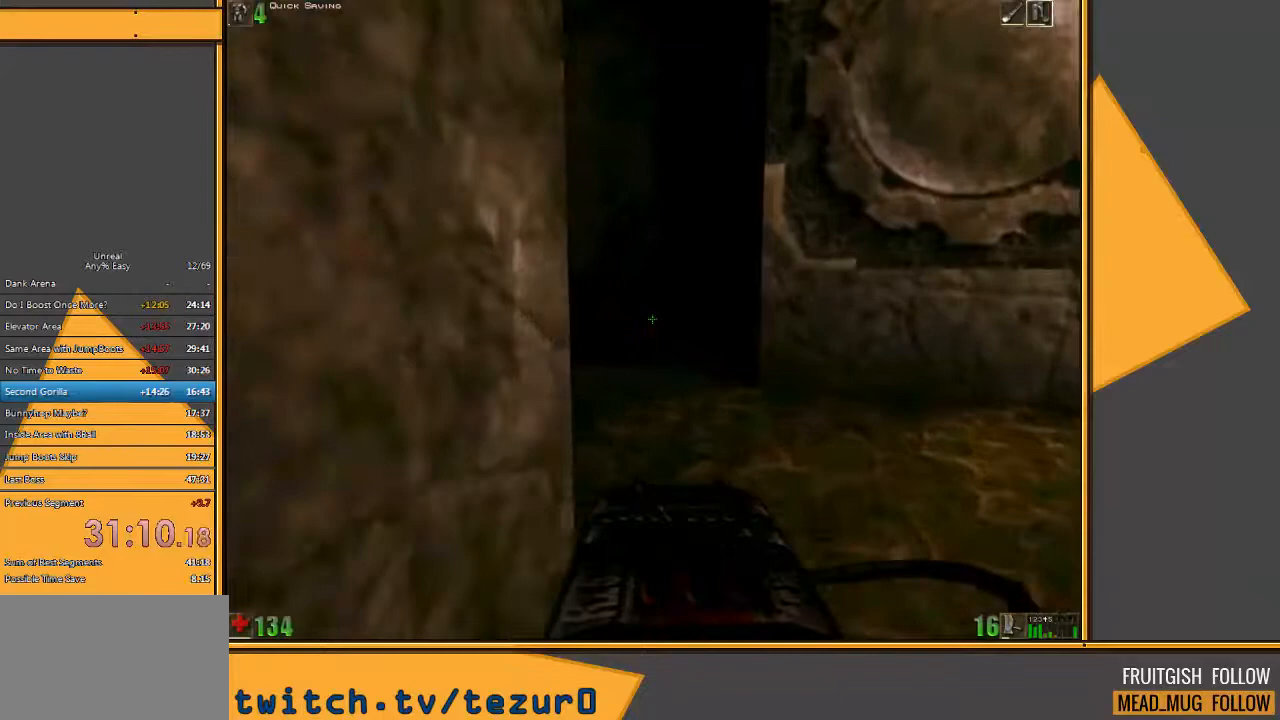
{"keys": ["a", "w"], "mouse": [], "events": [[250, "a", "down"], [383, "a", "up"], [450, "a", "down"]]}
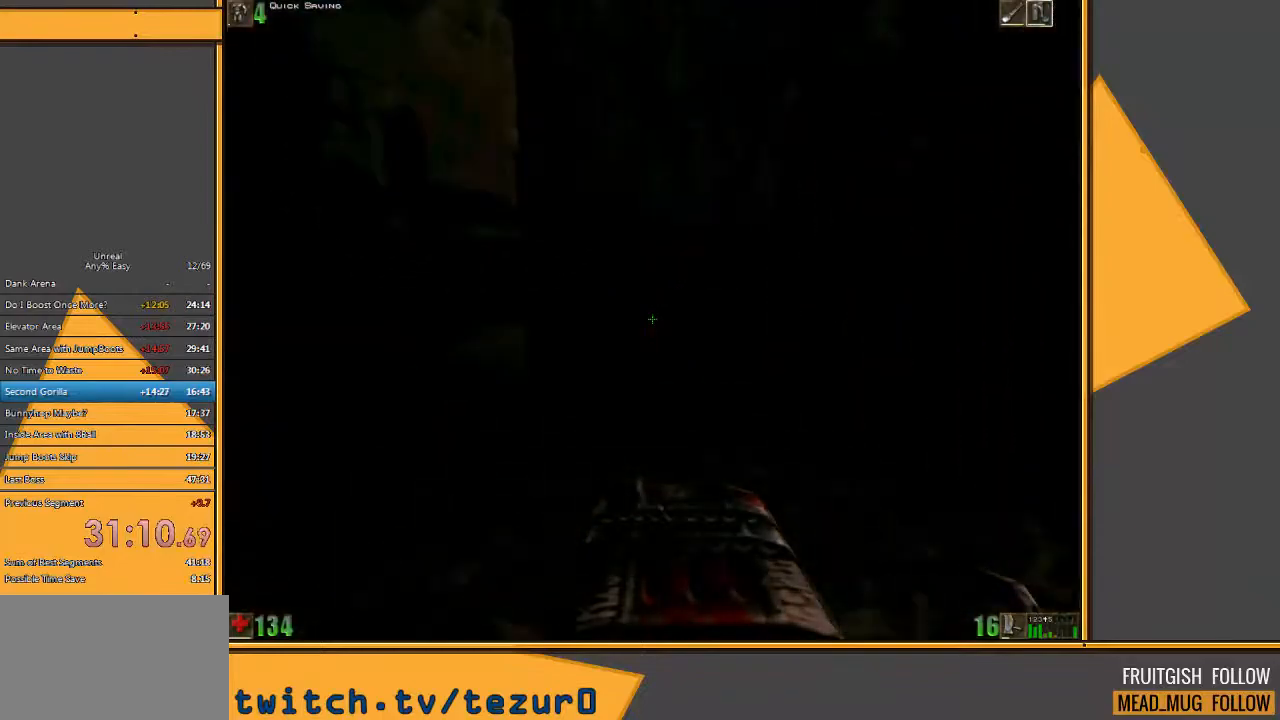
{"keys": ["d", "w"], "mouse": [], "events": [[133, "a", "up"], [400, "d", "down"]]}
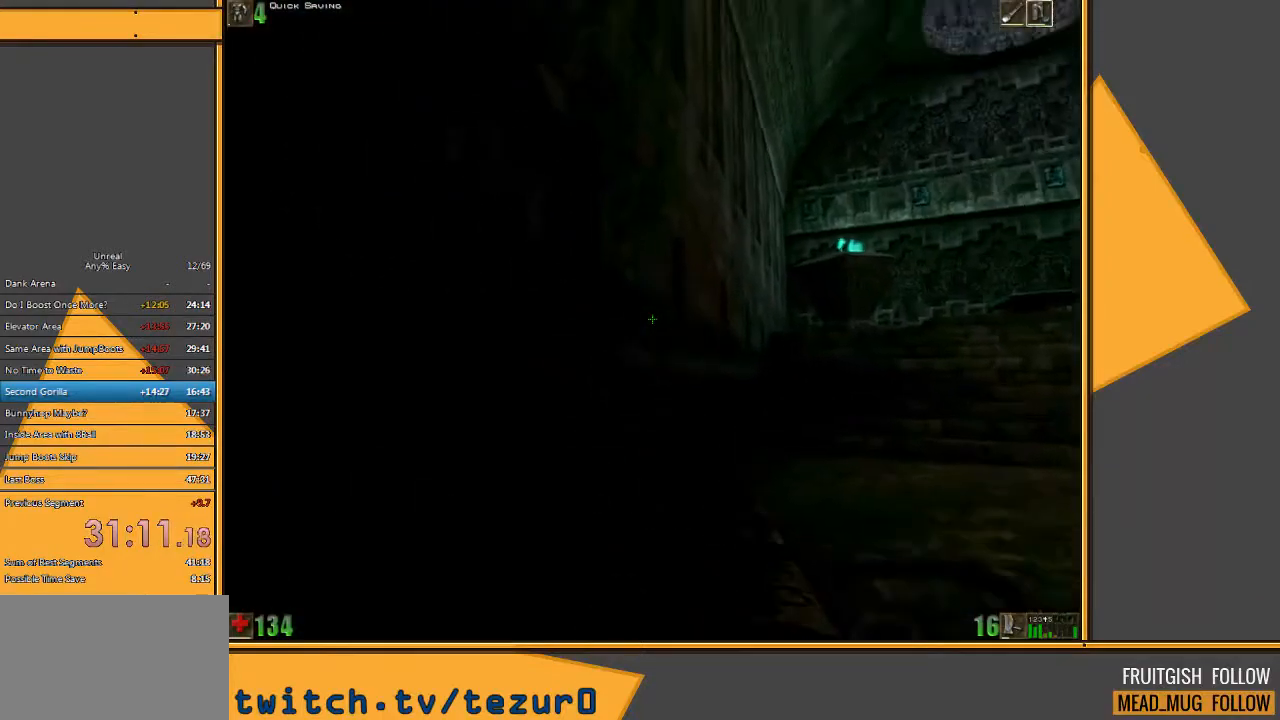
{"keys": ["d"], "mouse": [], "events": [[383, "w", "up"]]}
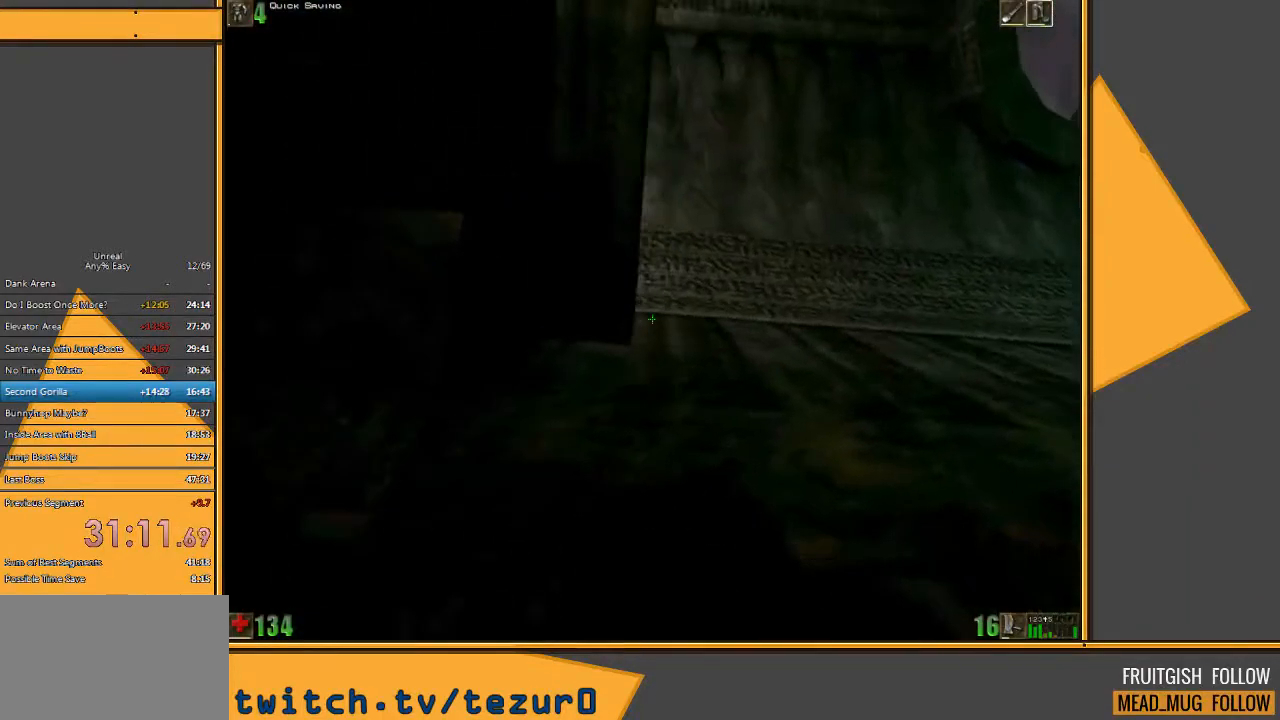
{"keys": ["w"], "mouse": [], "events": [[83, "d", "up"], [400, "w", "down"]]}
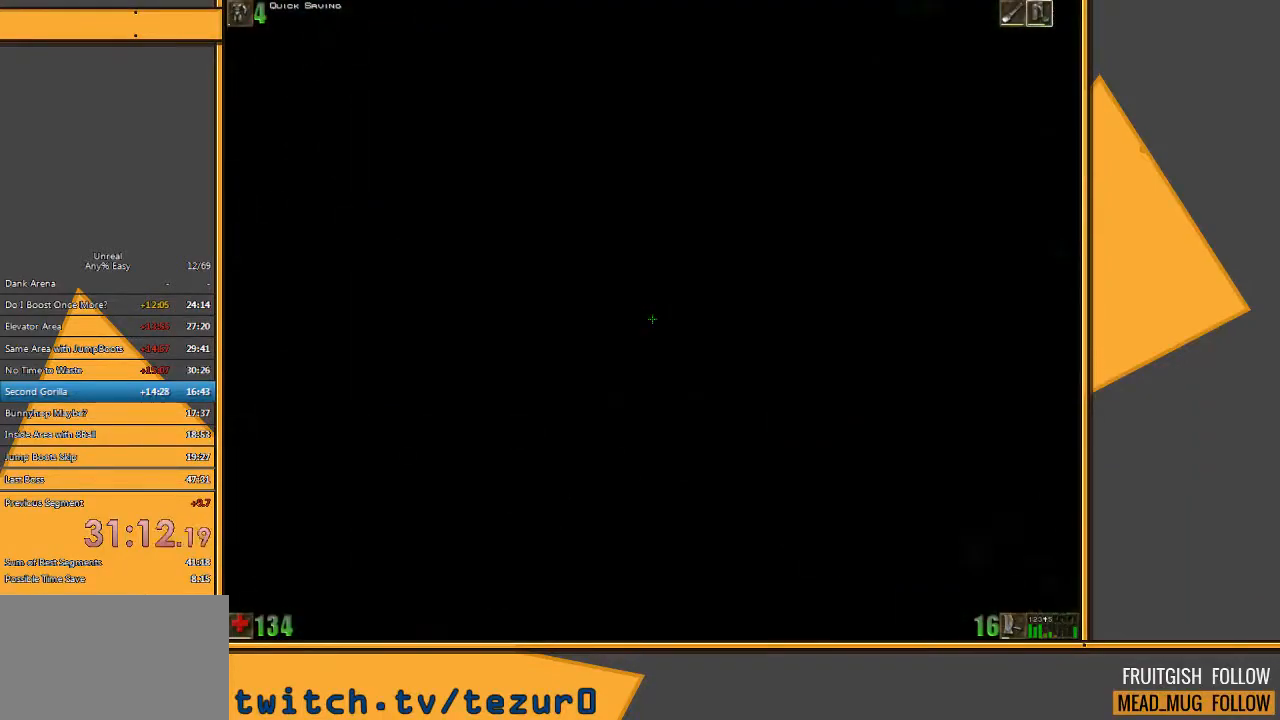
{"keys": ["space", "w"], "mouse": ["right"], "events": [[400, "mouse_right", "down"], [433, "space", "down"]]}
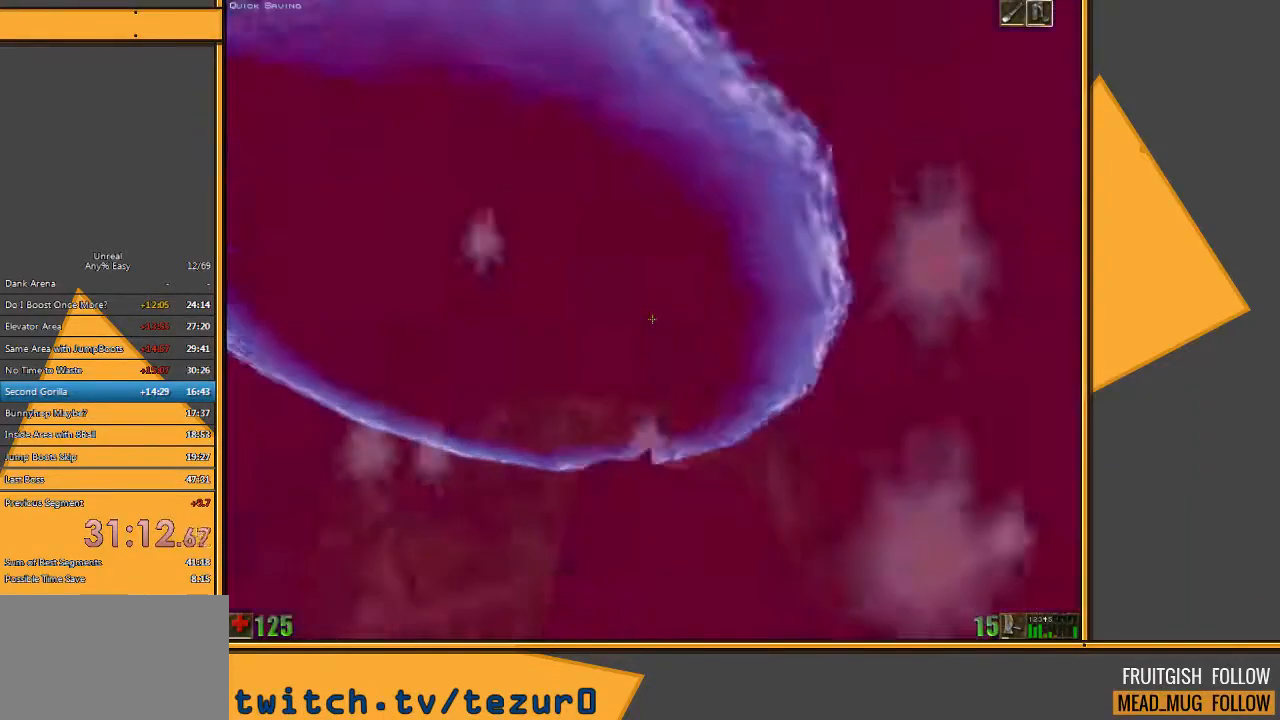
{"keys": [], "mouse": [], "events": [[50, "mouse_right", "up"], [383, "w", "up"], [417, "space", "up"]]}